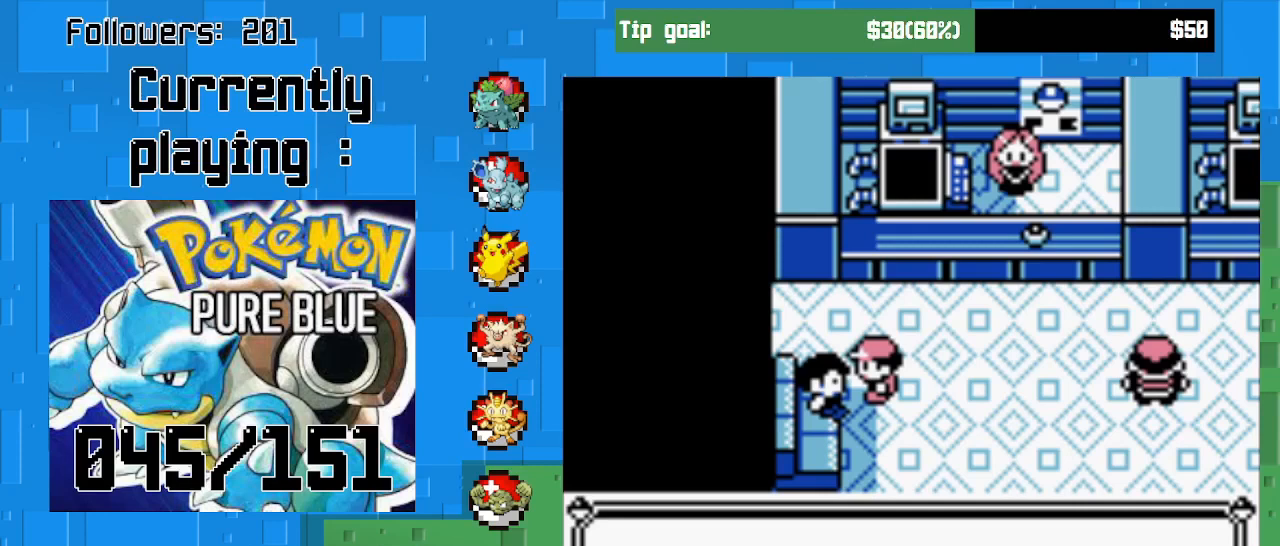
Gameplay with a controller (PlayStation layout); each line is a JSON object with the inputs held at the frame after it. "events" lists button and stick changes between this image and that frame as [ms after this image, input, new state], when the widget could be followed in between. Not read: L3 R3 left_stick.
{"buttons": [], "right_stick": "center", "events": [[267, "CIRCLE", "down"], [433, "CIRCLE", "up"]]}
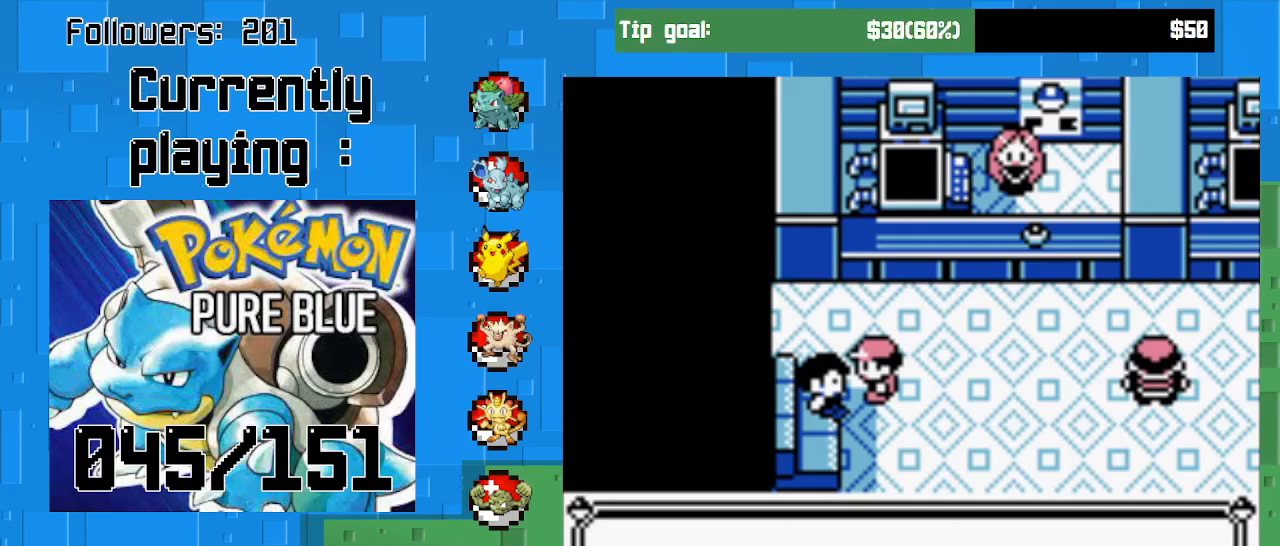
{"buttons": [], "right_stick": "center", "events": []}
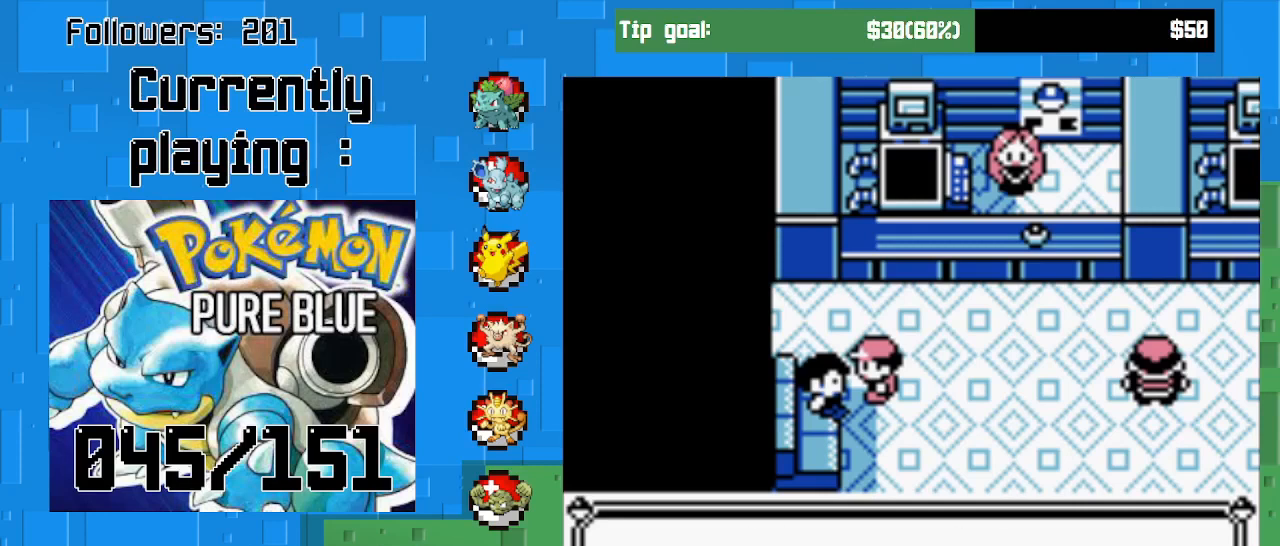
{"buttons": ["CROSS", "DPAD_RIGHT"], "right_stick": "center", "events": [[167, "CIRCLE", "down"], [333, "CIRCLE", "up"], [467, "DPAD_RIGHT", "down"], [500, "CROSS", "down"]]}
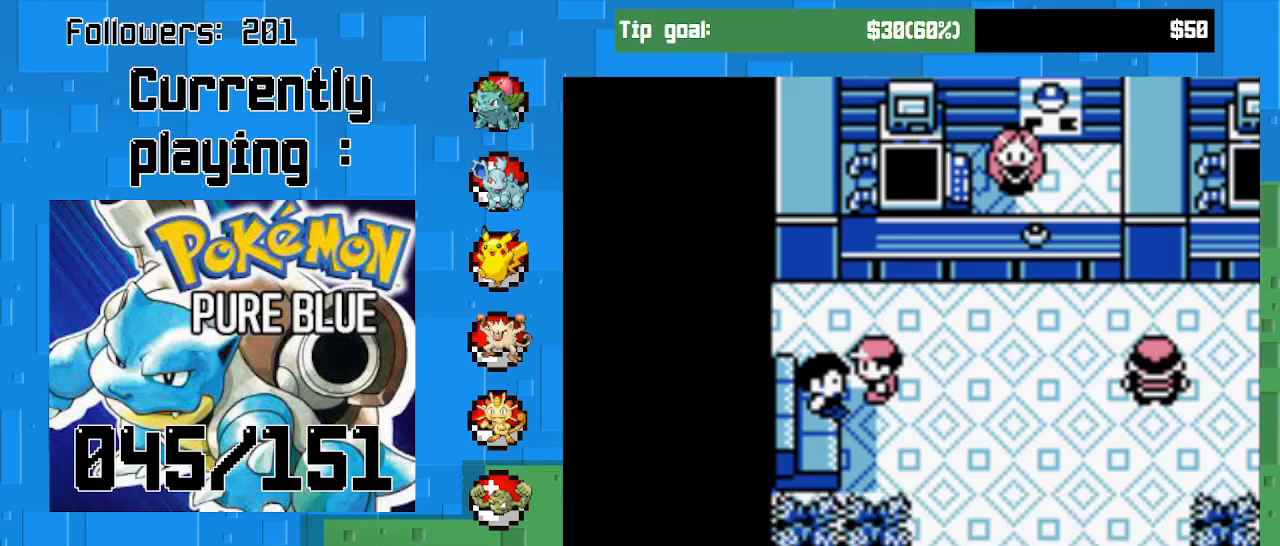
{"buttons": ["DPAD_RIGHT"], "right_stick": "center", "events": [[500, "CROSS", "up"]]}
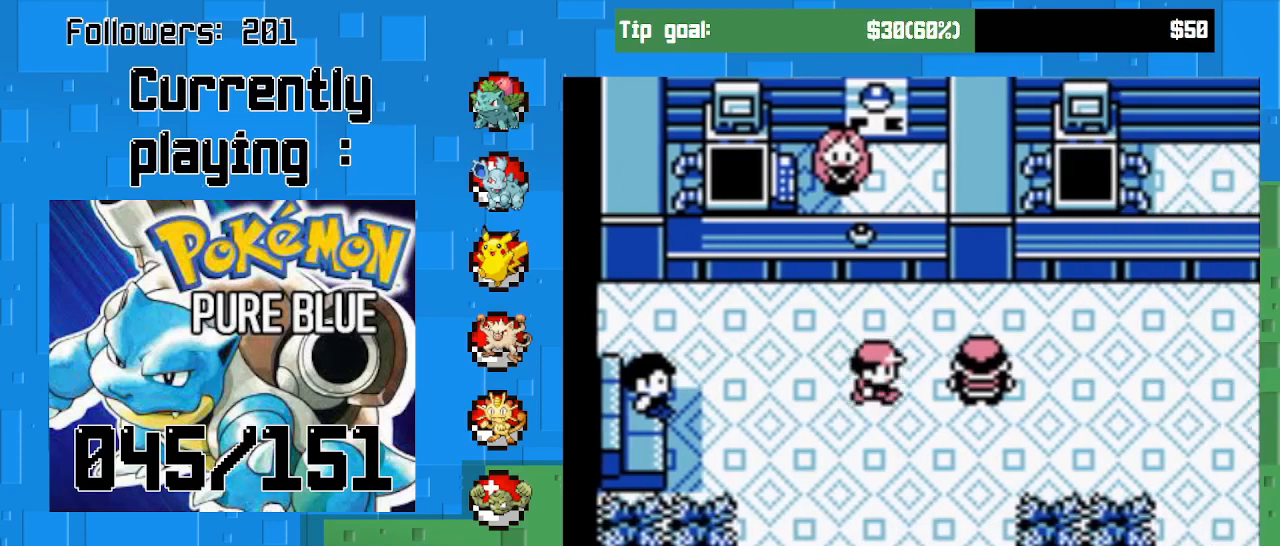
{"buttons": [], "right_stick": "center", "events": [[100, "CIRCLE", "down"], [100, "DPAD_RIGHT", "up"], [300, "CIRCLE", "up"]]}
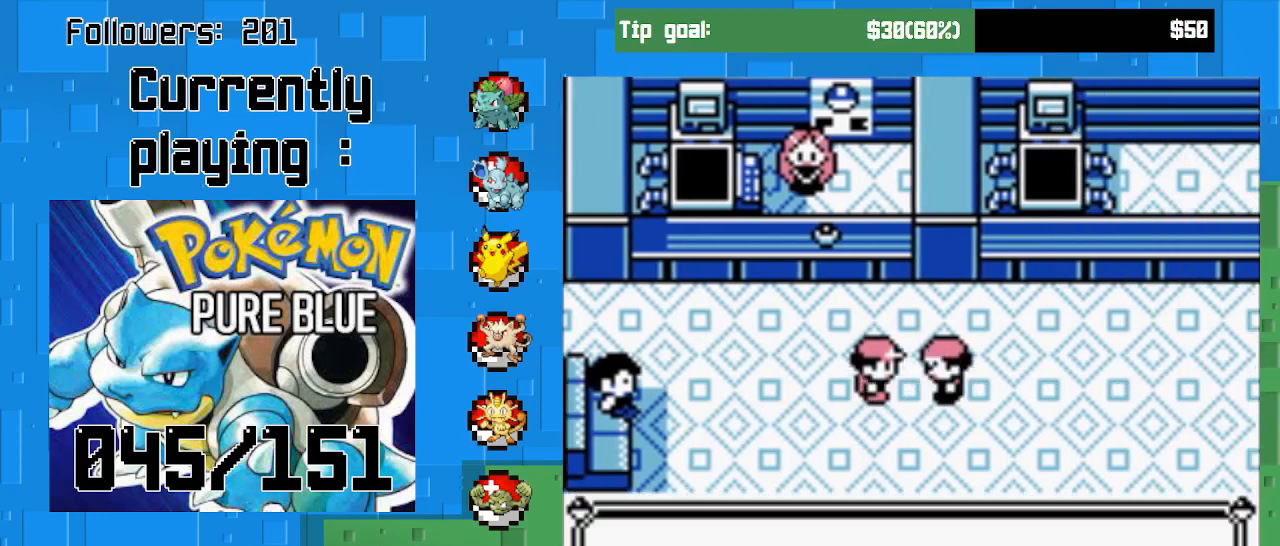
{"buttons": [], "right_stick": "center", "events": []}
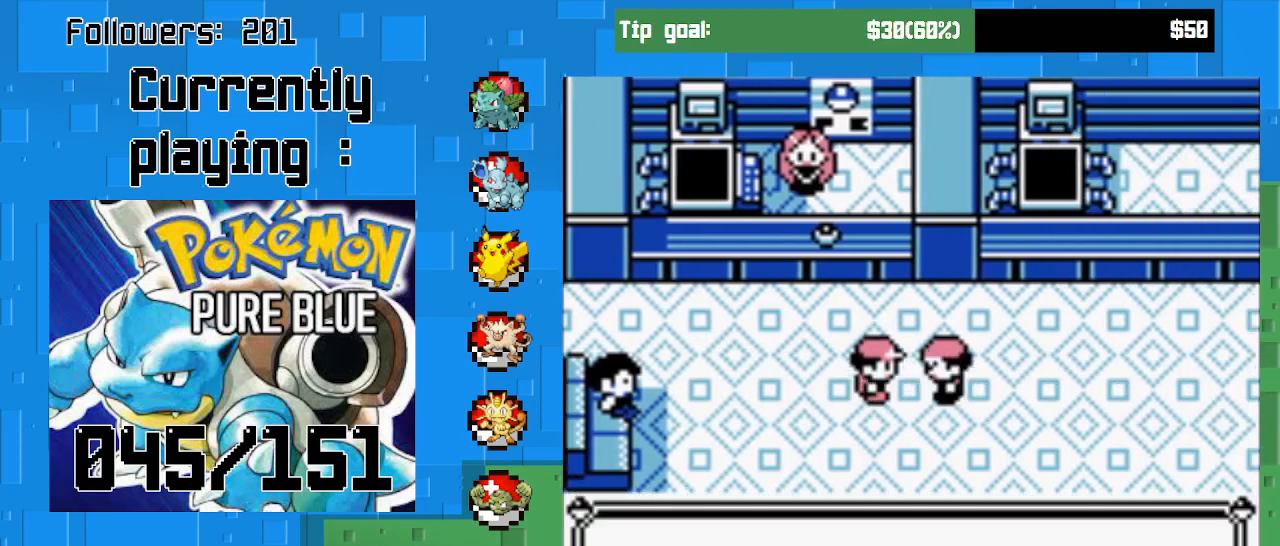
{"buttons": [], "right_stick": "center", "events": []}
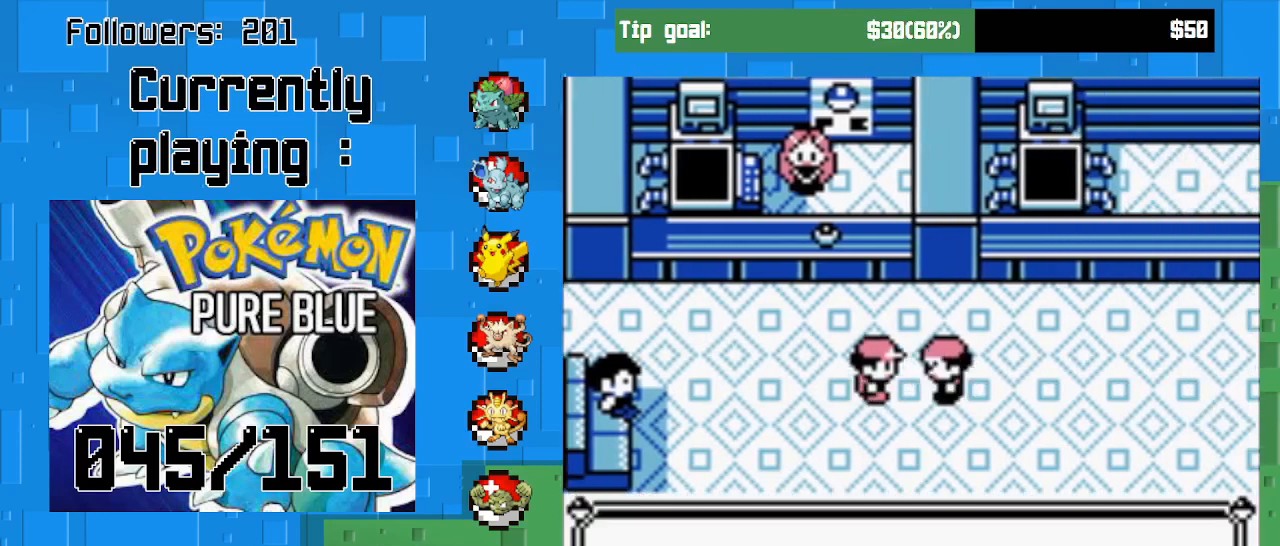
{"buttons": [], "right_stick": "center", "events": [[200, "CIRCLE", "down"], [400, "CIRCLE", "up"]]}
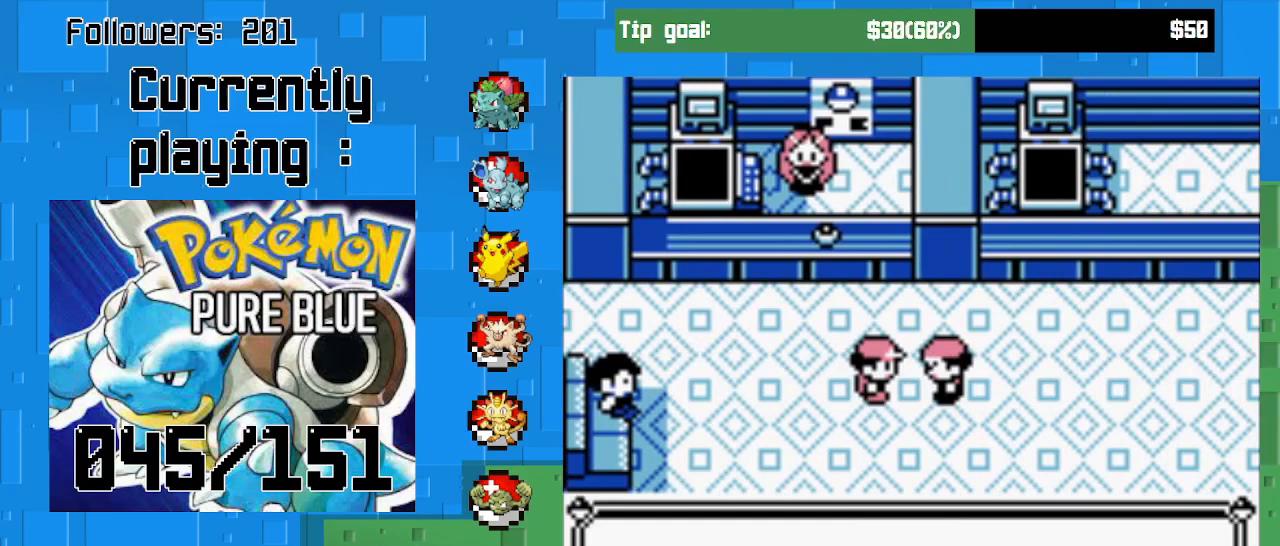
{"buttons": ["CIRCLE"], "right_stick": "center", "events": [[467, "CIRCLE", "down"]]}
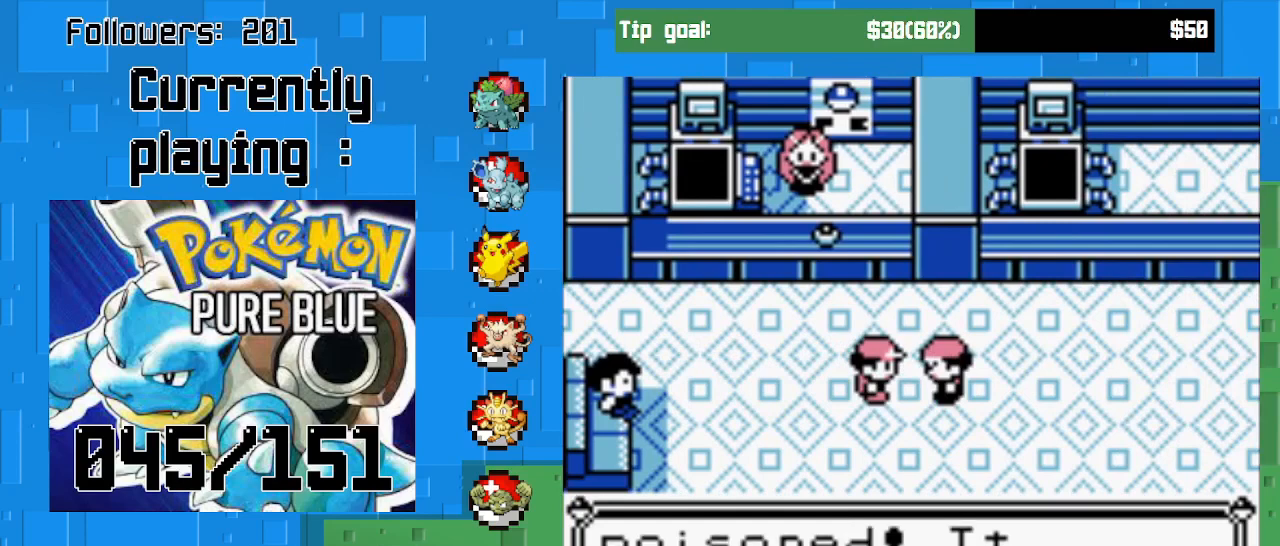
{"buttons": [], "right_stick": "center", "events": [[133, "CIRCLE", "up"]]}
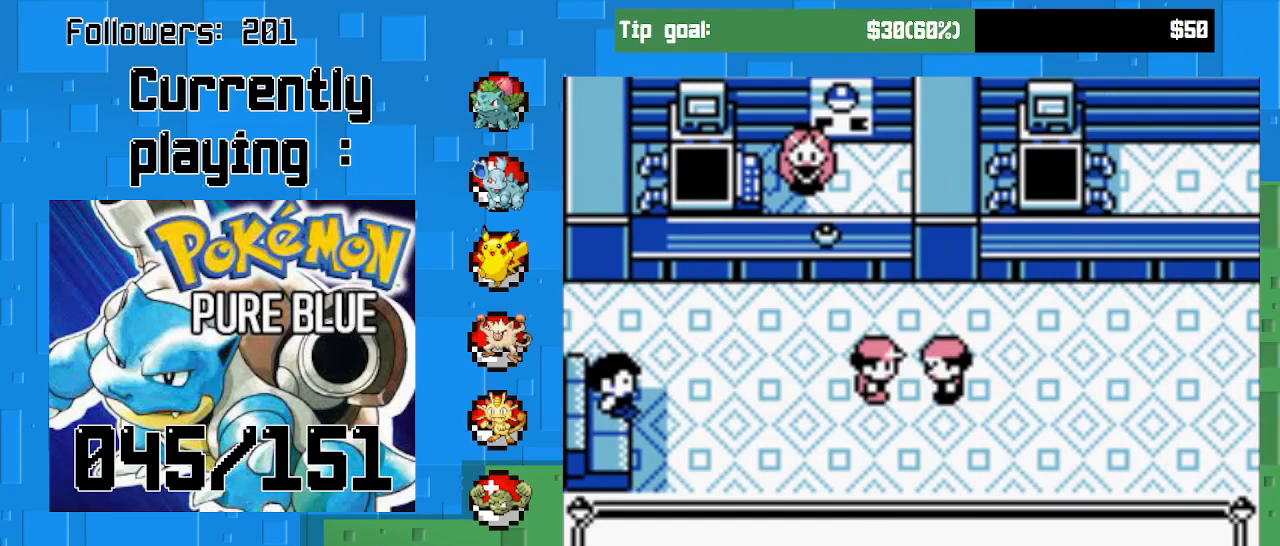
{"buttons": [], "right_stick": "center", "events": [[167, "CIRCLE", "down"], [367, "CIRCLE", "up"]]}
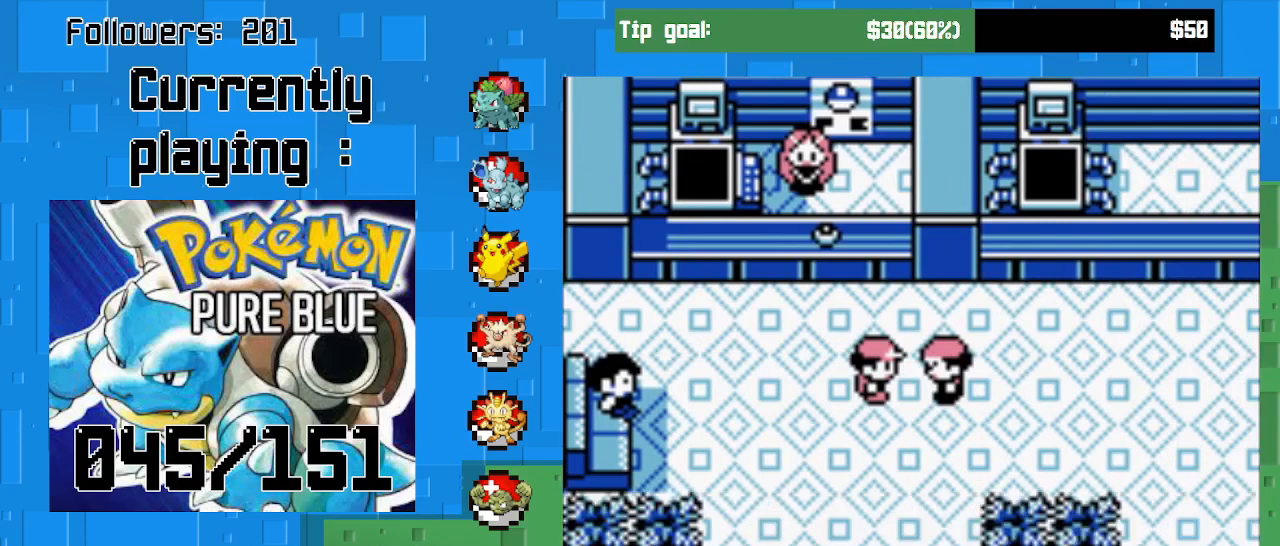
{"buttons": ["CROSS", "DPAD_RIGHT"], "right_stick": "center", "events": [[233, "DPAD_DOWN", "down"], [300, "CROSS", "down"], [367, "DPAD_DOWN", "up"], [400, "DPAD_RIGHT", "down"]]}
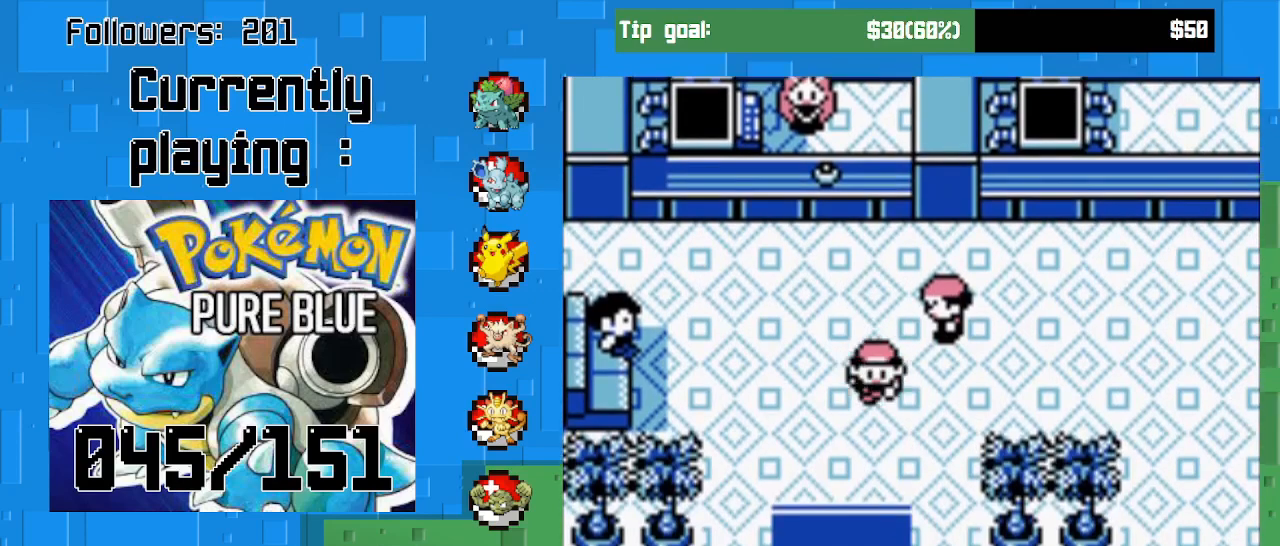
{"buttons": ["CROSS", "DPAD_RIGHT"], "right_stick": "center", "events": []}
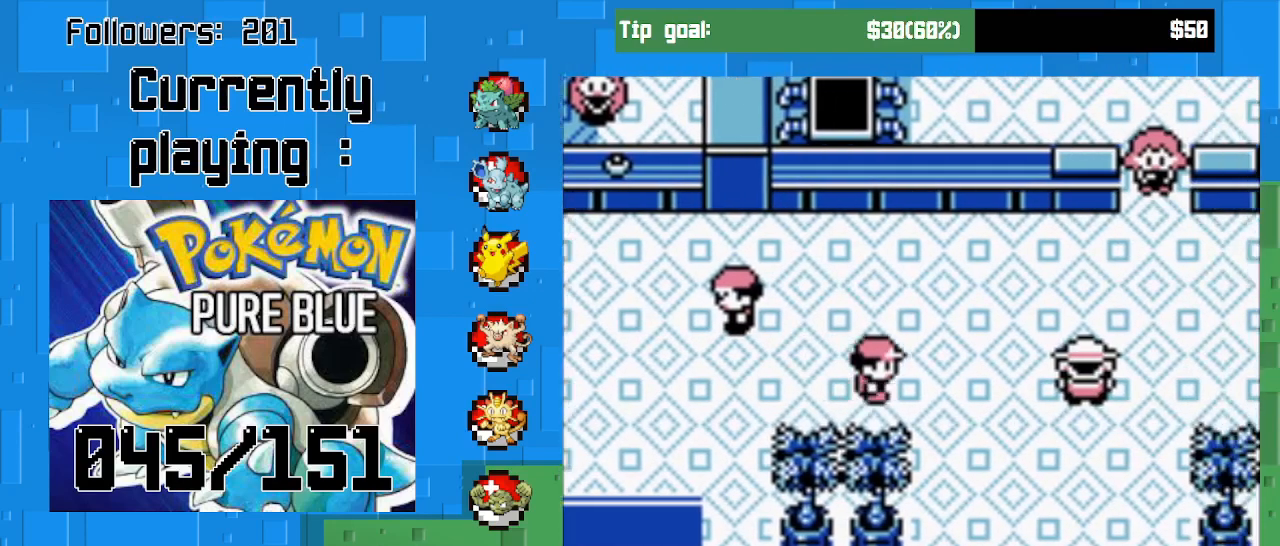
{"buttons": ["CIRCLE"], "right_stick": "center", "events": [[267, "CROSS", "up"], [333, "DPAD_RIGHT", "up"], [367, "CIRCLE", "down"]]}
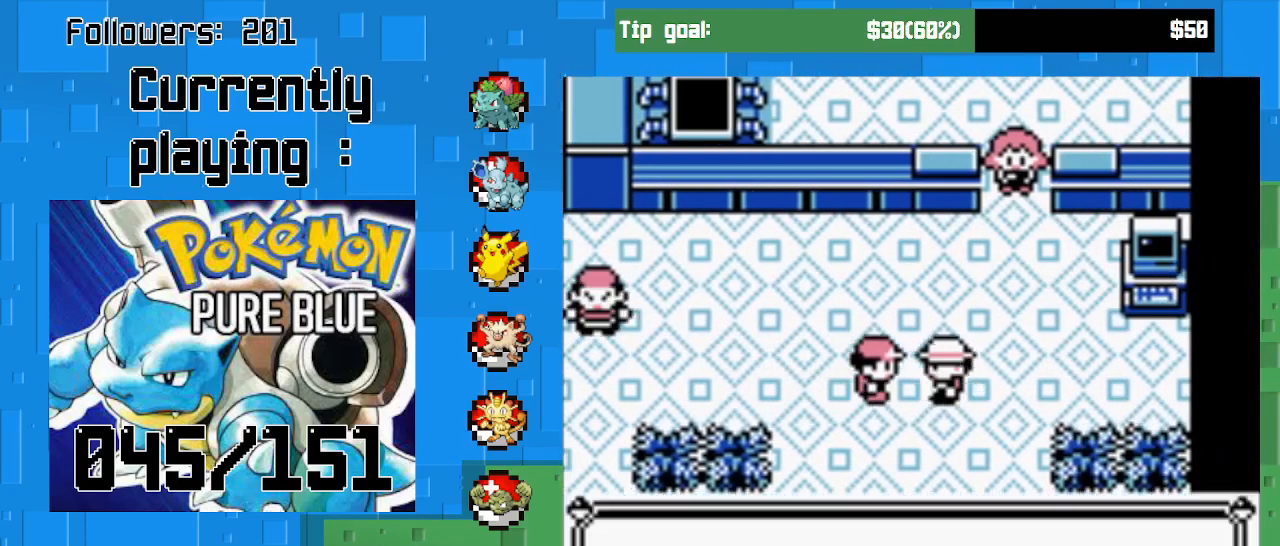
{"buttons": [], "right_stick": "center", "events": [[133, "CIRCLE", "up"]]}
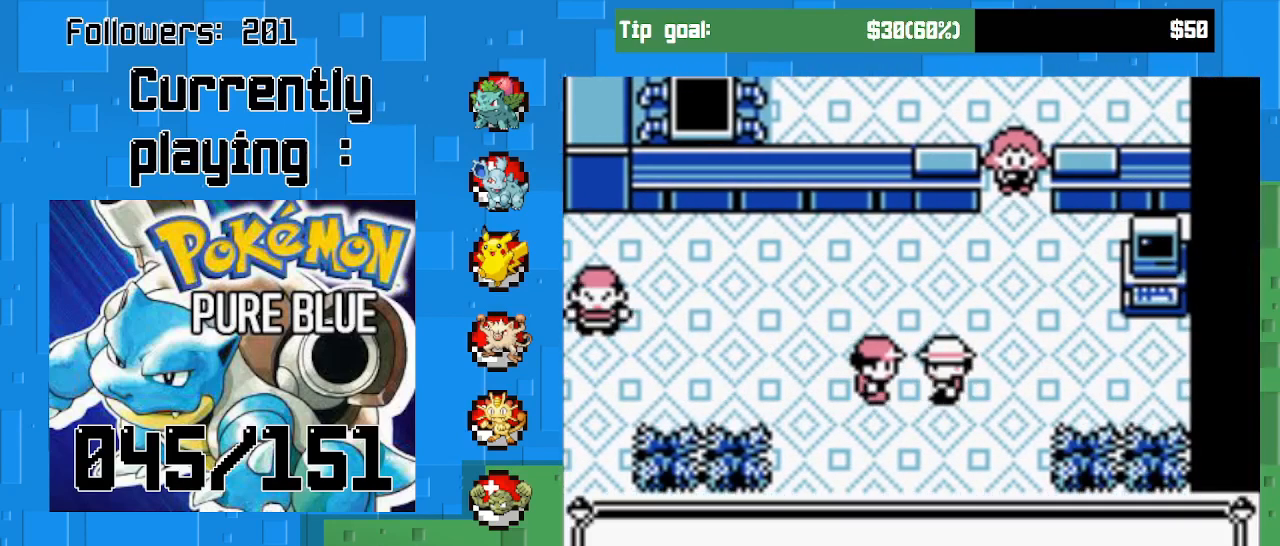
{"buttons": [], "right_stick": "center", "events": []}
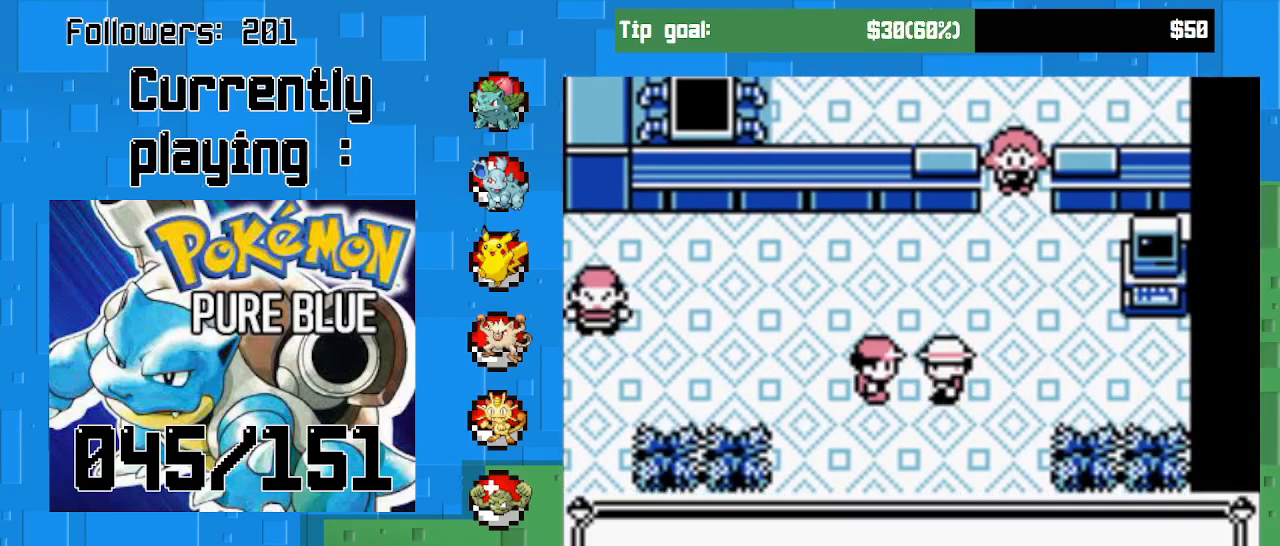
{"buttons": [], "right_stick": "center", "events": []}
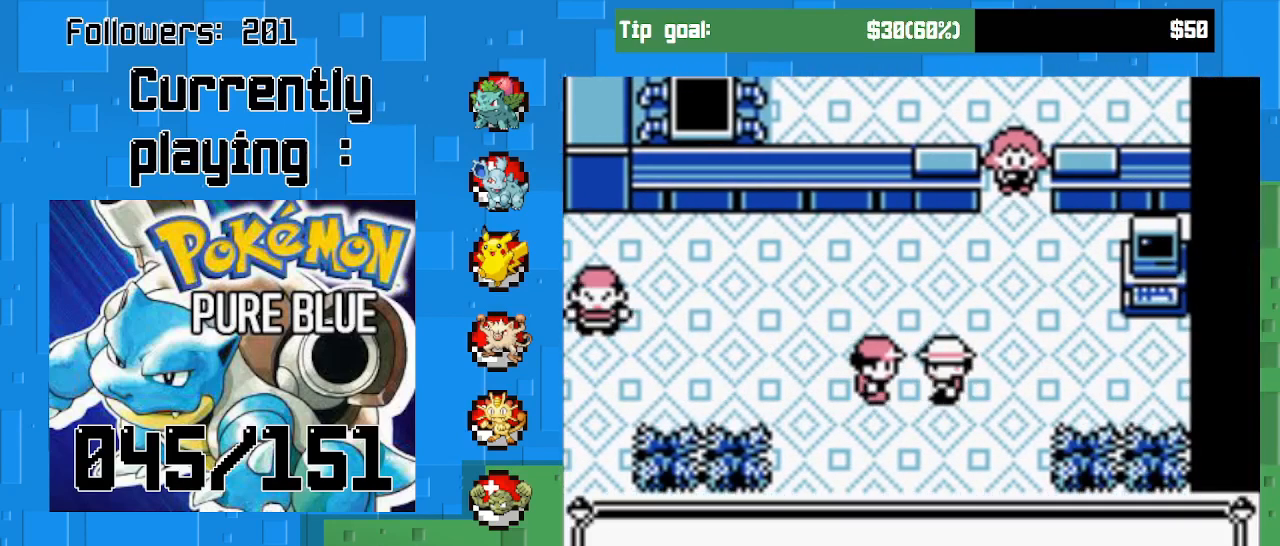
{"buttons": ["CIRCLE"], "right_stick": "center", "events": [[400, "CIRCLE", "down"]]}
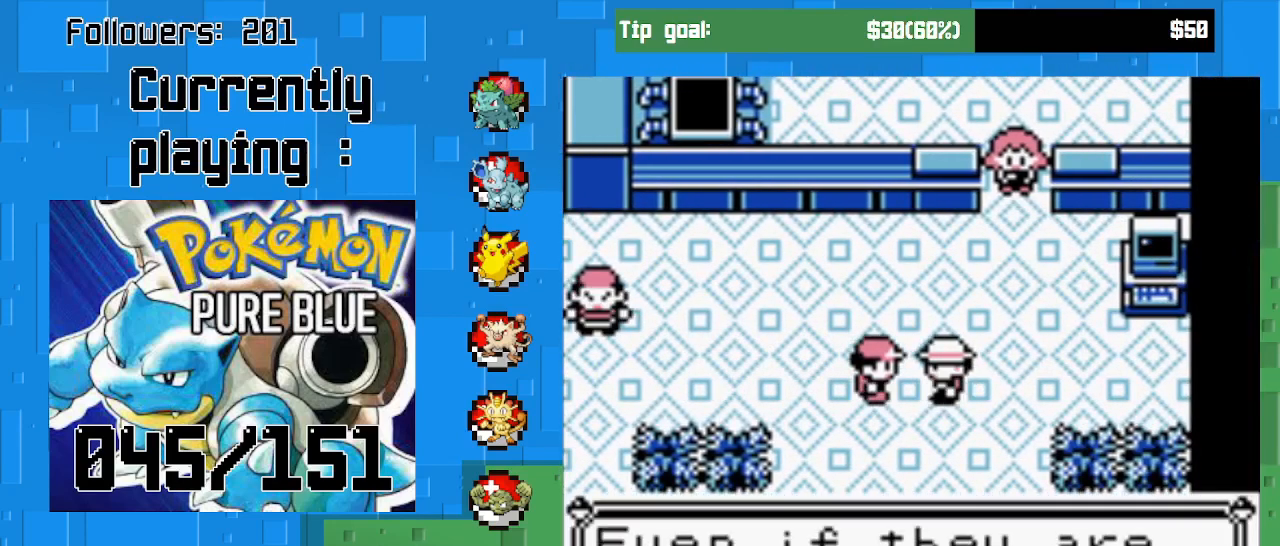
{"buttons": [], "right_stick": "center", "events": [[167, "CIRCLE", "up"]]}
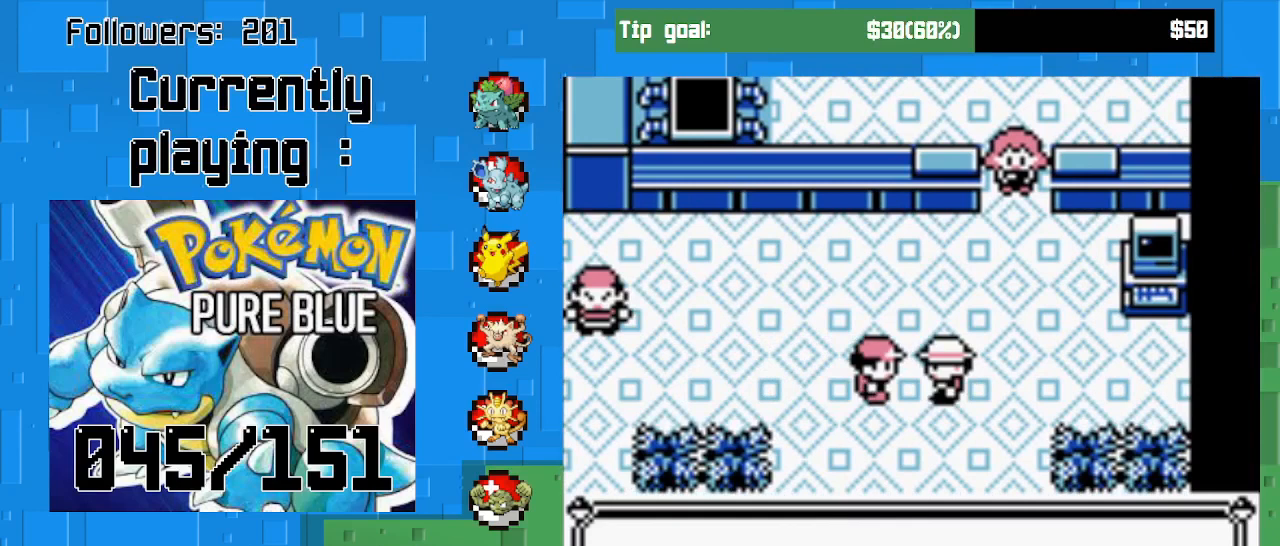
{"buttons": [], "right_stick": "center", "events": [[300, "CIRCLE", "down"], [500, "CIRCLE", "up"]]}
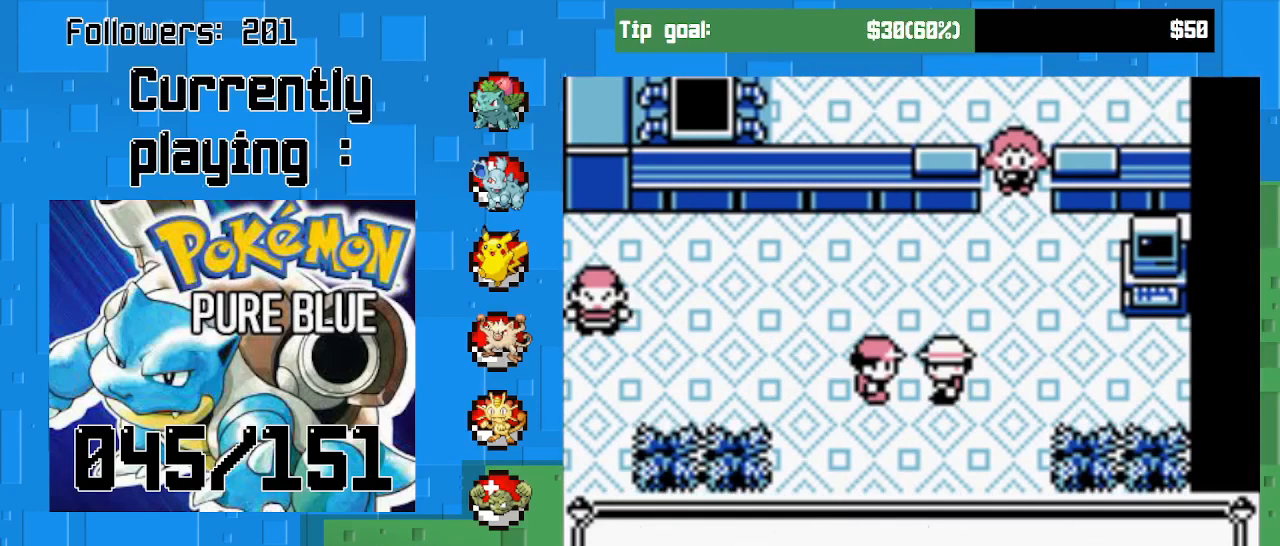
{"buttons": [], "right_stick": "center", "events": []}
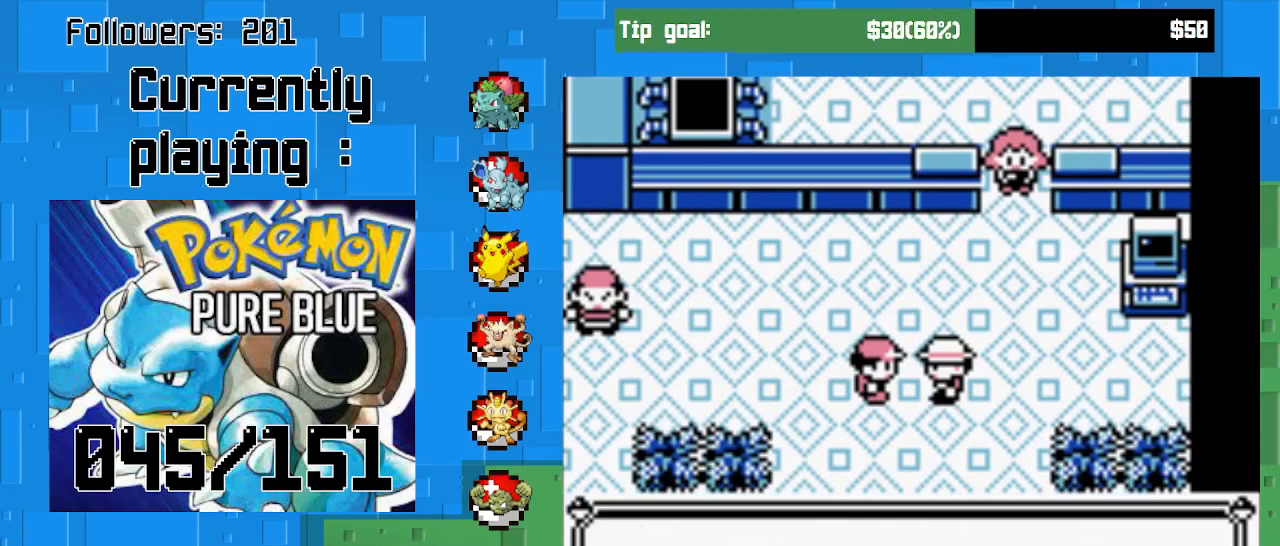
{"buttons": [], "right_stick": "center", "events": [[33, "CIRCLE", "down"], [233, "CIRCLE", "up"]]}
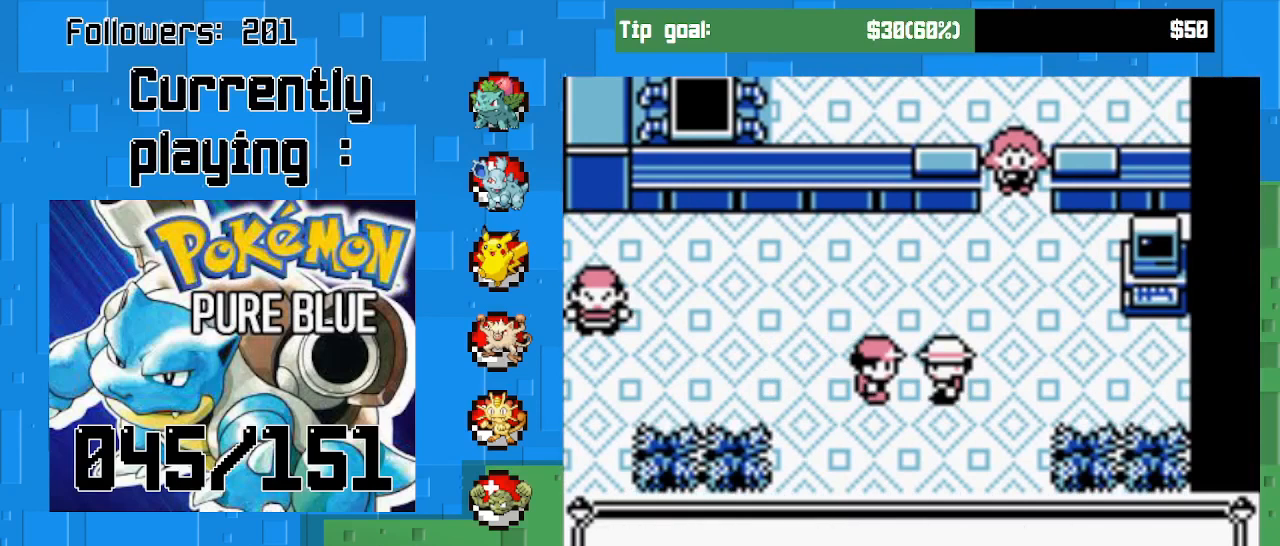
{"buttons": ["DPAD_LEFT"], "right_stick": "center", "events": [[167, "CIRCLE", "down"], [367, "CIRCLE", "up"], [500, "DPAD_LEFT", "down"]]}
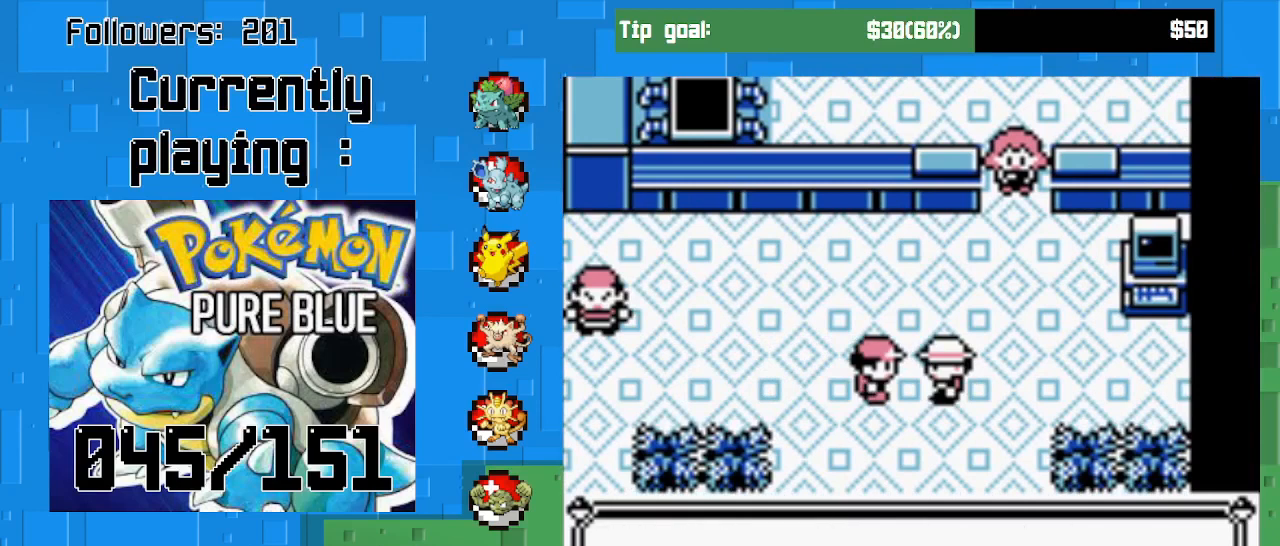
{"buttons": [], "right_stick": "center", "events": [[167, "DPAD_LEFT", "up"]]}
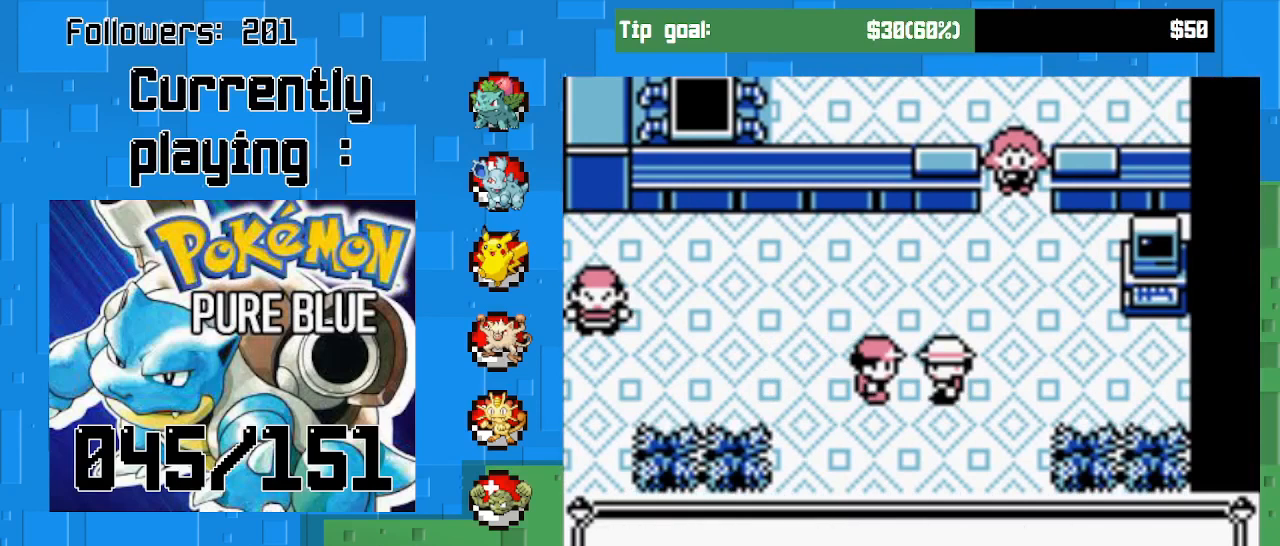
{"buttons": [], "right_stick": "center", "events": []}
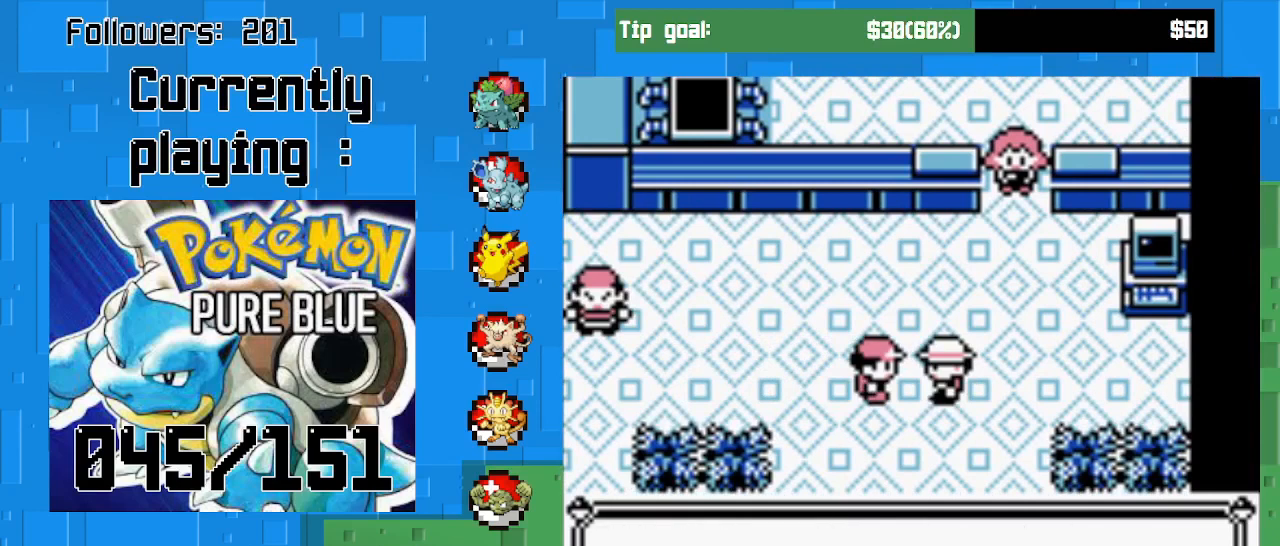
{"buttons": ["CIRCLE"], "right_stick": "center", "events": [[300, "CIRCLE", "down"]]}
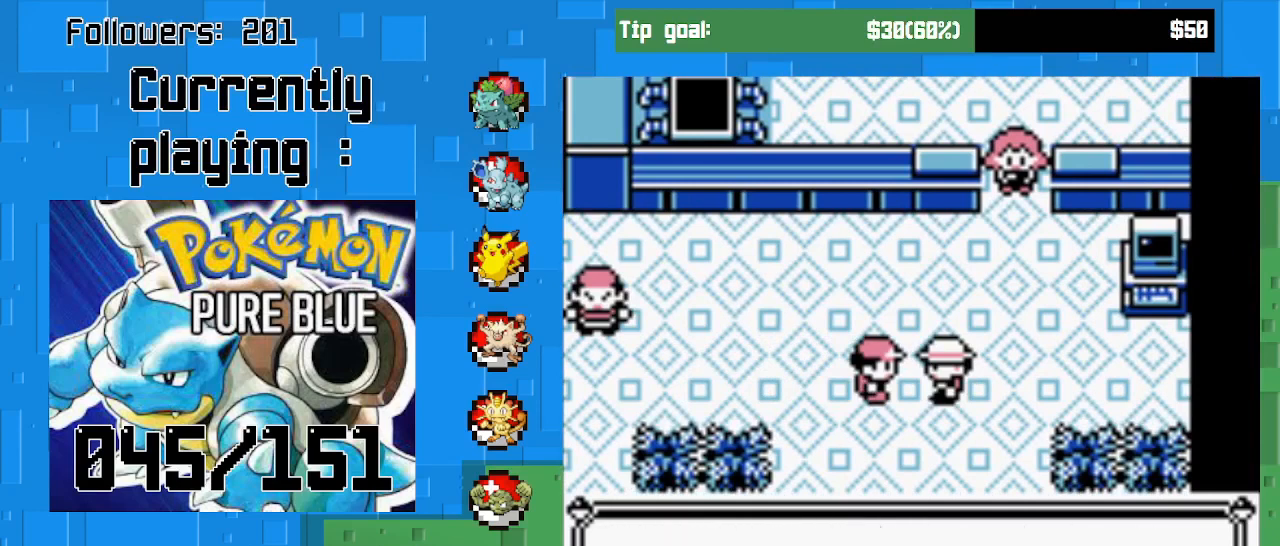
{"buttons": [], "right_stick": "center", "events": [[33, "CIRCLE", "up"]]}